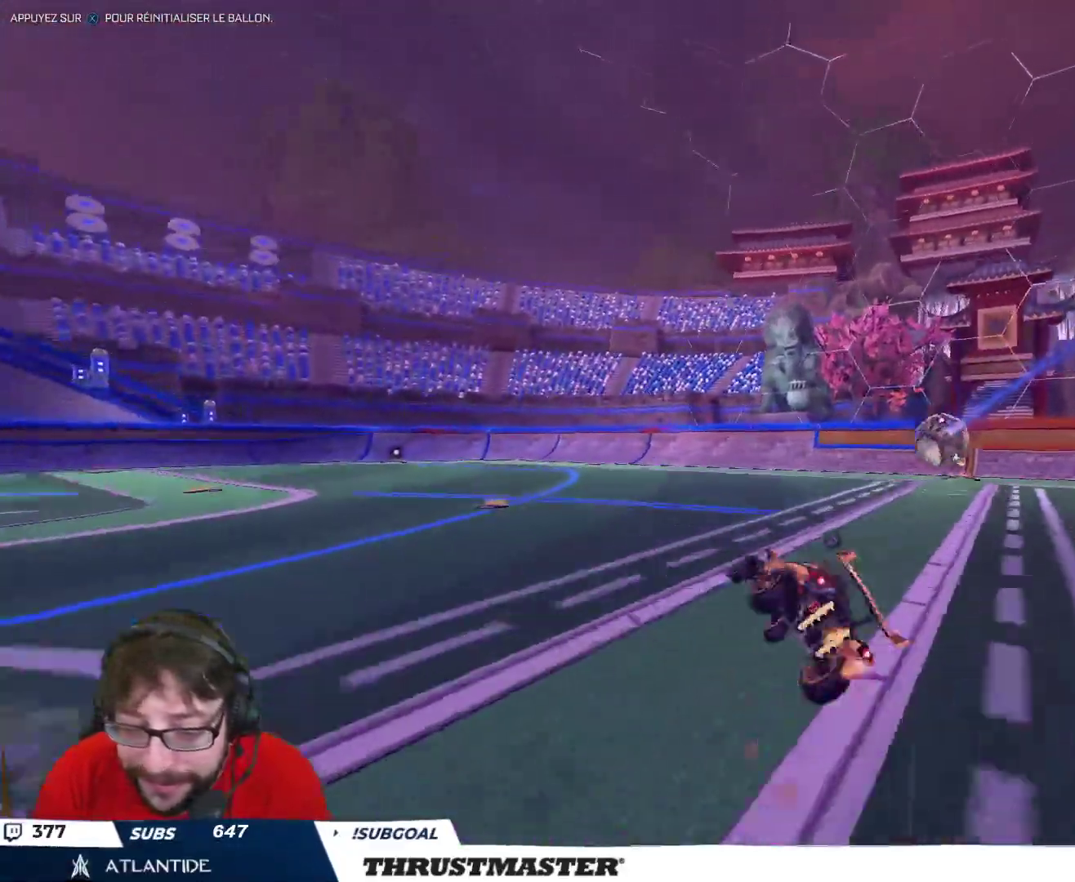
Gameplay with a controller (Xbox layout); each line is a JSON object with the inputs held at the frame after it. "events" lists button and stick changes between this image and that frame as [ms after this image, input, new state], when the widget could be followed in between.
{"buttons": ["R2"], "left_stick": "up-right", "right_stick": "center", "events": [[250, "L2", "up"]]}
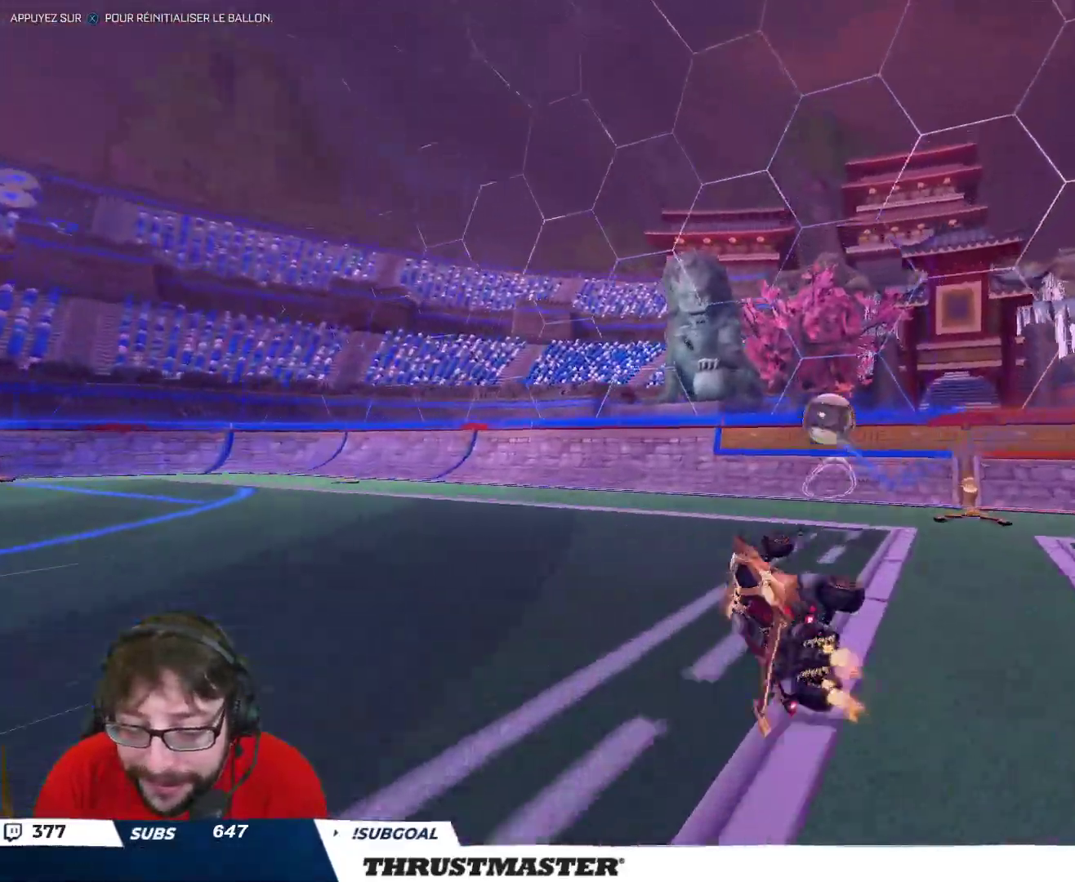
{"buttons": [], "left_stick": "center", "right_stick": "center", "events": [[50, "left_stick", "center"], [183, "Y", "down"], [250, "Y", "up"], [300, "R2", "up"]]}
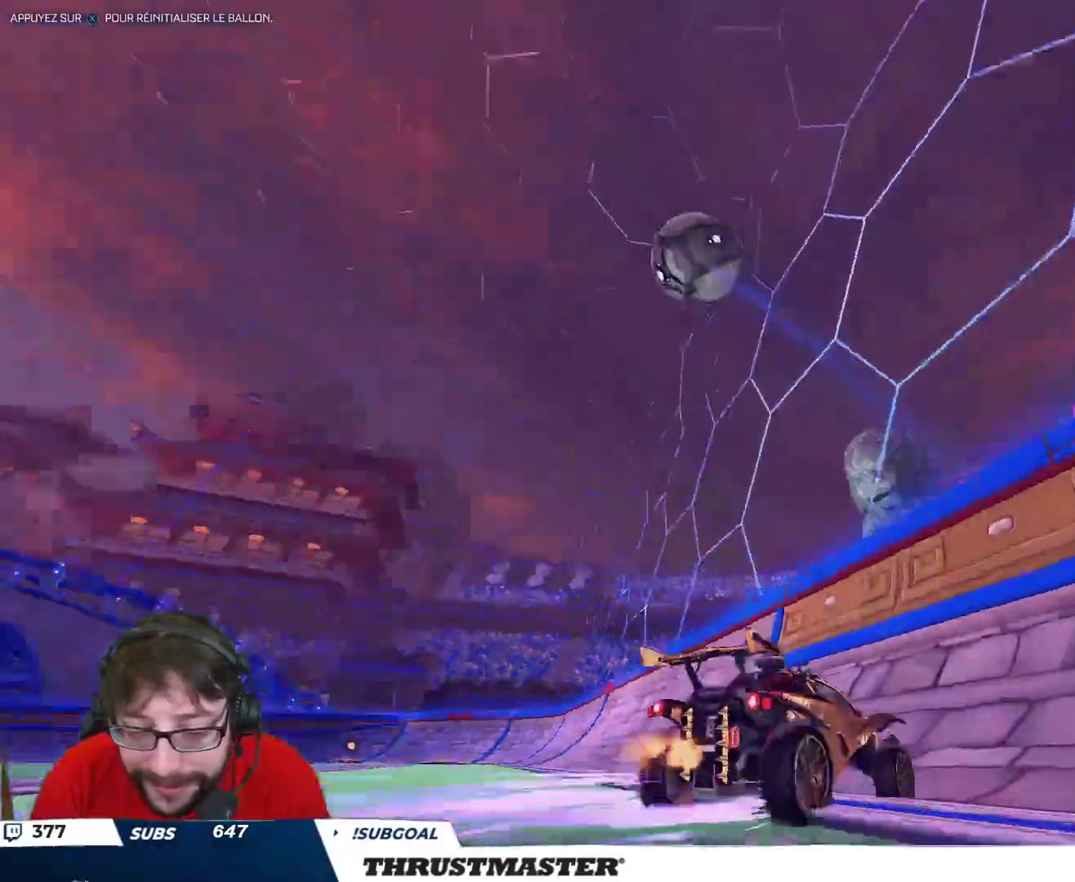
{"buttons": ["L2", "R2"], "left_stick": "down-right", "right_stick": "center", "events": [[100, "left_stick", "down-left"], [233, "left_stick", "center"], [333, "R2", "down"], [350, "A", "down"], [350, "B", "down"], [350, "left_stick", "down-left"], [450, "left_stick", "down-right"], [467, "L2", "down"], [483, "A", "up"], [500, "B", "up"]]}
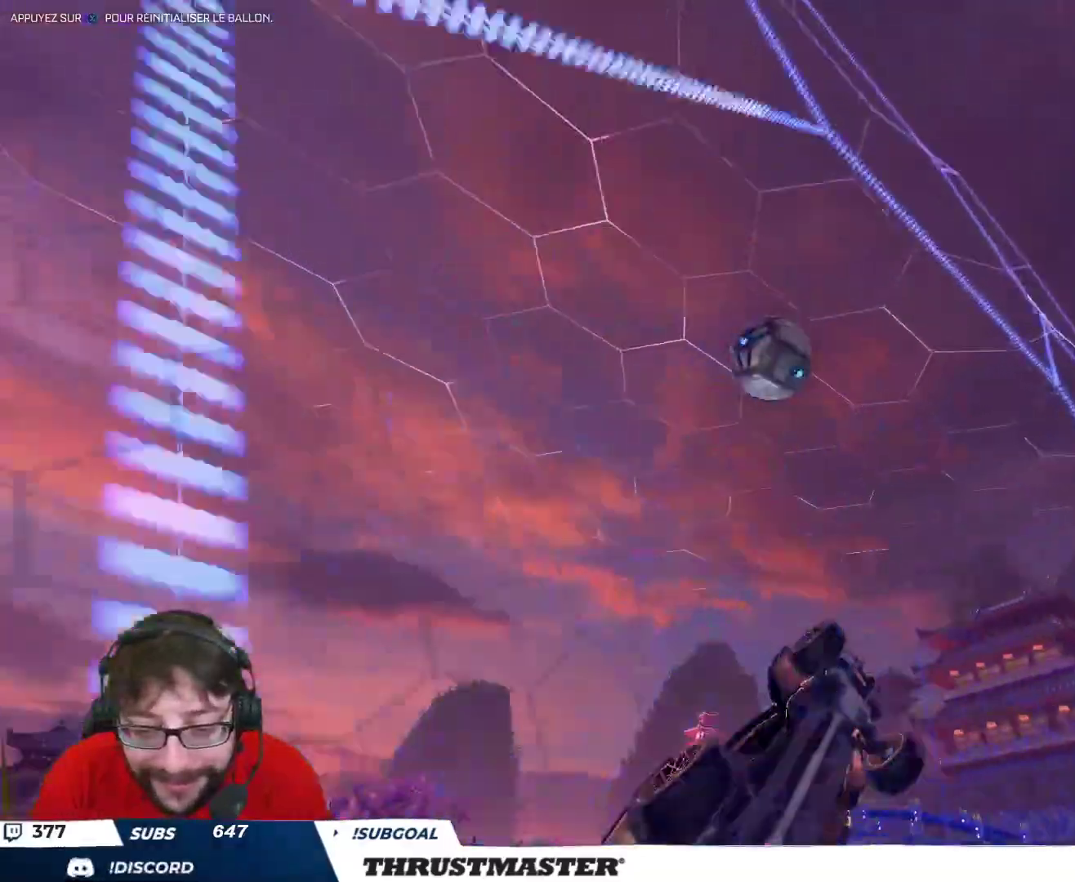
{"buttons": ["B", "L2", "R2"], "left_stick": "right", "right_stick": "center", "events": [[250, "left_stick", "down"], [300, "B", "down"], [433, "left_stick", "right"]]}
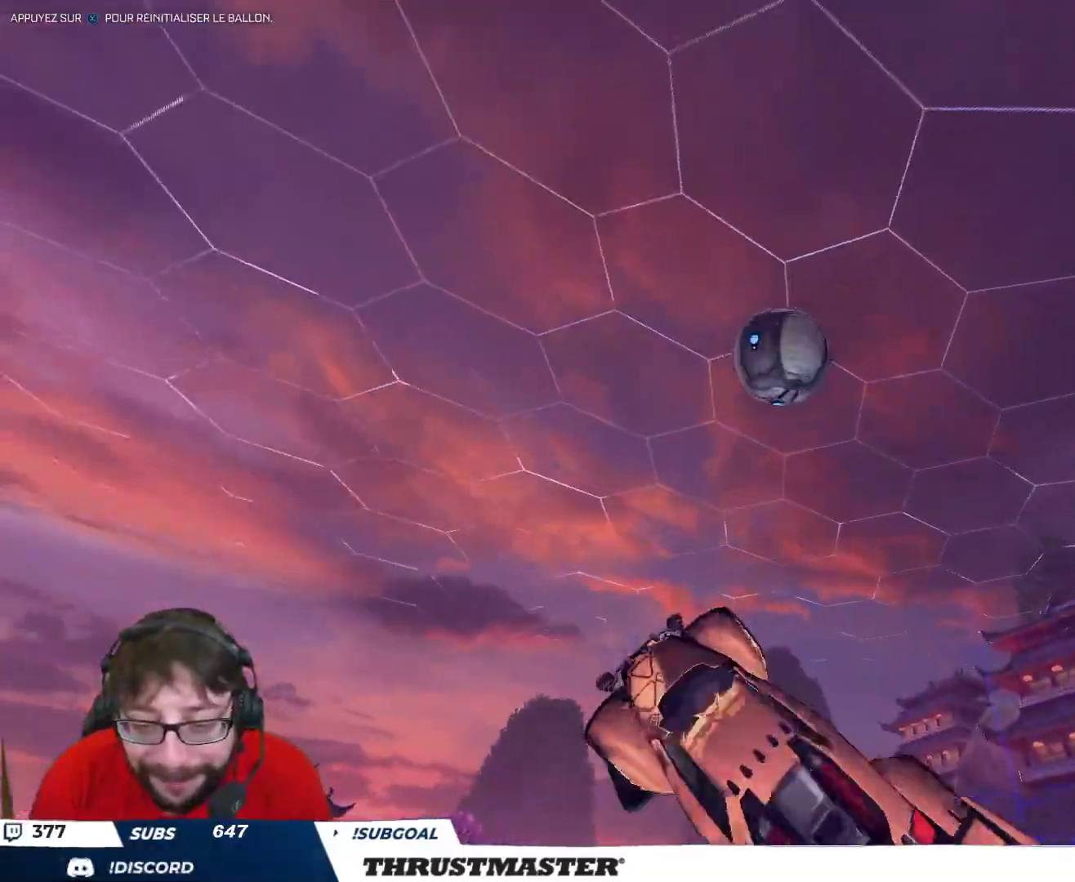
{"buttons": ["L2", "R2"], "left_stick": "right", "right_stick": "center", "events": [[50, "B", "up"], [83, "left_stick", "down-right"], [117, "R2", "up"], [233, "left_stick", "right"], [317, "B", "down"], [317, "R2", "down"], [350, "left_stick", "down-right"], [433, "B", "up"], [483, "left_stick", "right"]]}
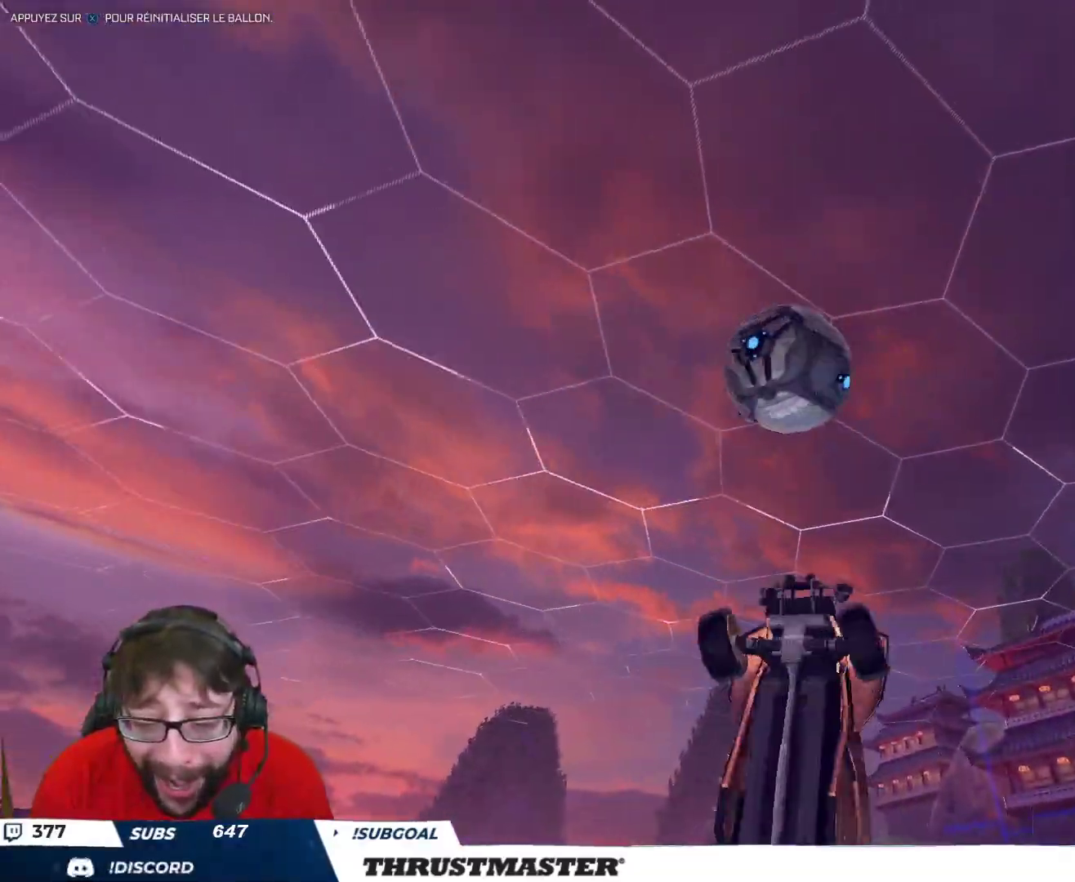
{"buttons": ["B", "L2", "R2"], "left_stick": "up-right", "right_stick": "center", "events": [[33, "B", "down"], [150, "B", "up"], [200, "B", "down"], [333, "left_stick", "up-right"]]}
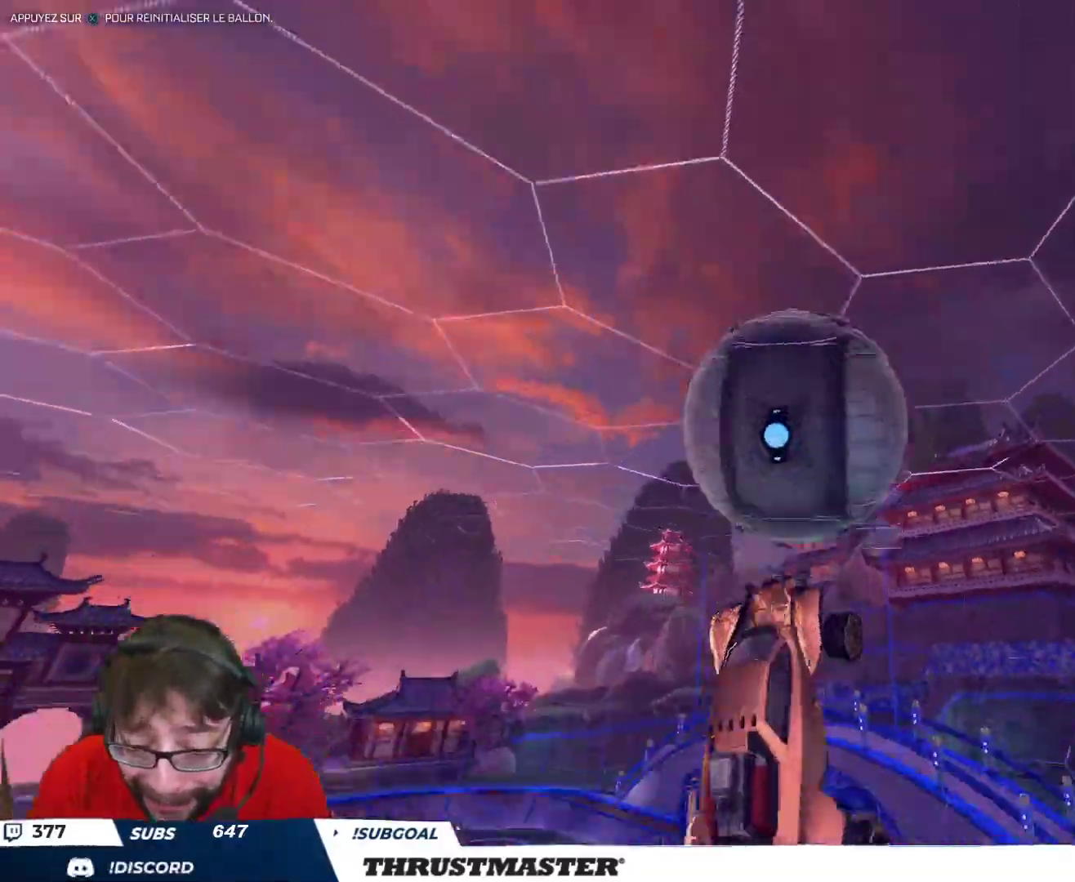
{"buttons": ["L2"], "left_stick": "down", "right_stick": "center", "events": [[17, "B", "up"], [67, "R2", "up"], [133, "left_stick", "down-right"], [233, "left_stick", "right"], [433, "left_stick", "down"]]}
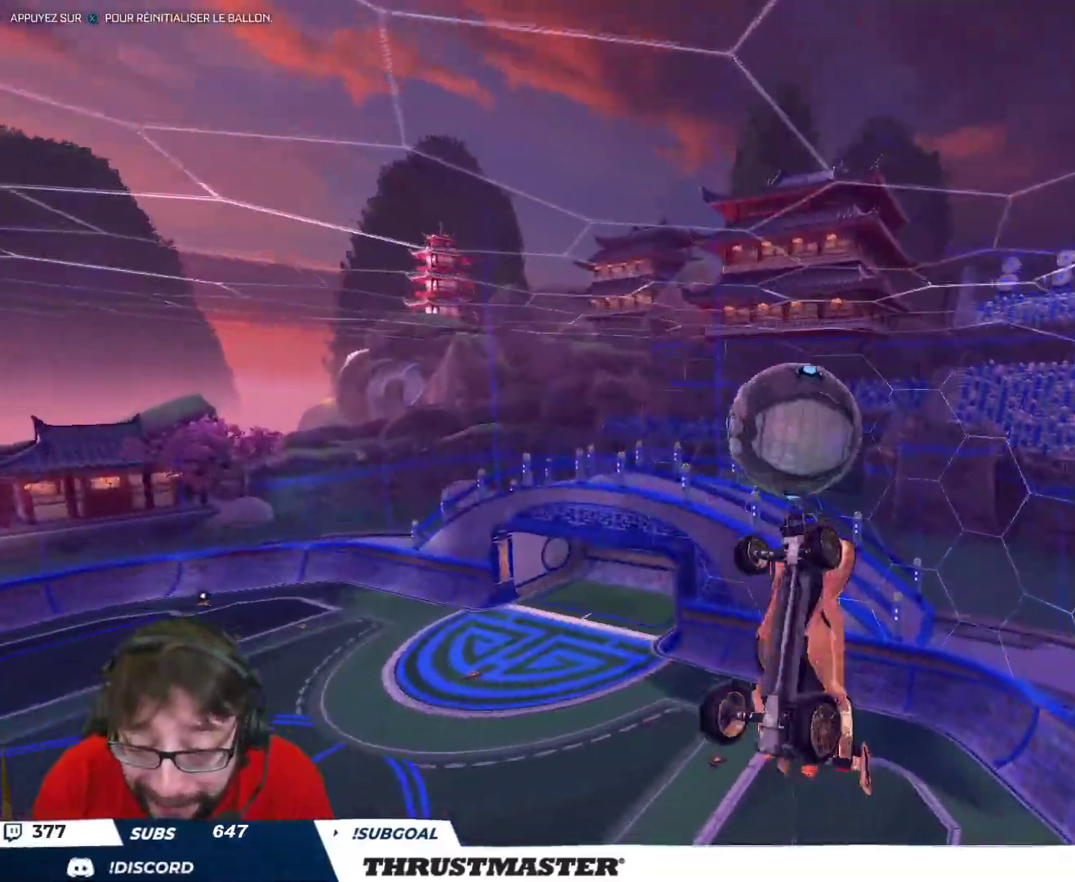
{"buttons": ["B", "L2", "R2"], "left_stick": "down-right", "right_stick": "center", "events": [[267, "left_stick", "right"], [317, "B", "down"], [333, "R2", "down"], [450, "left_stick", "down-right"]]}
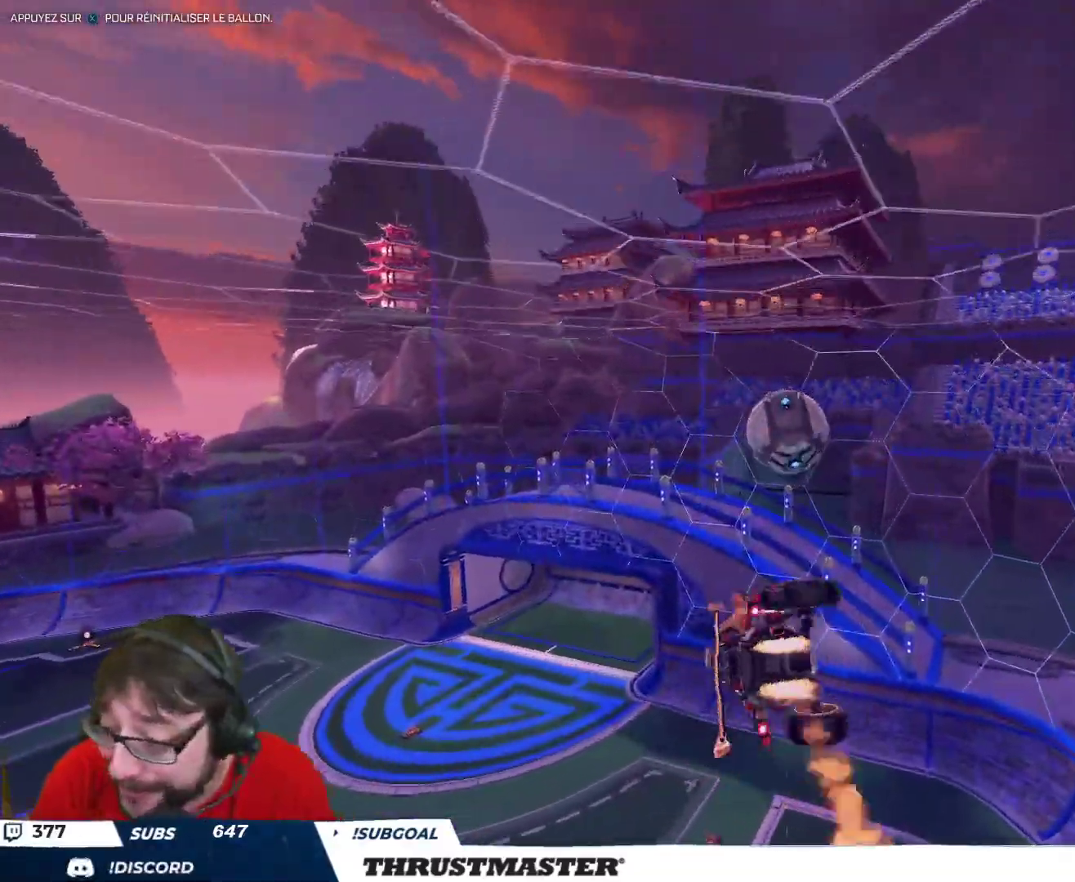
{"buttons": ["B", "L2", "R2"], "left_stick": "right", "right_stick": "center", "events": [[67, "left_stick", "right"], [167, "B", "up"], [183, "R2", "up"], [217, "left_stick", "down"], [333, "left_stick", "down-right"], [367, "B", "down"], [367, "R2", "down"], [467, "left_stick", "right"]]}
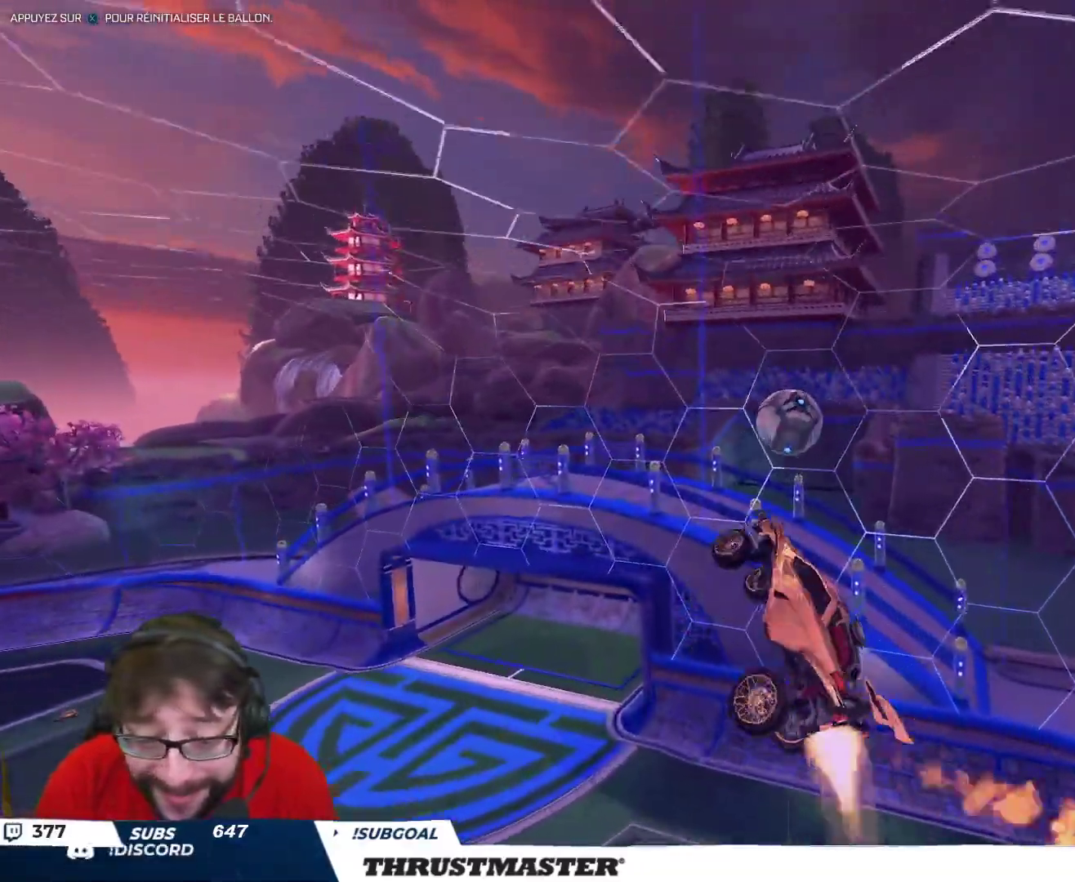
{"buttons": ["R2"], "left_stick": "right", "right_stick": "center", "events": [[117, "L2", "up"], [200, "B", "up"], [233, "R2", "up"], [350, "B", "down"], [350, "R2", "down"], [500, "B", "up"]]}
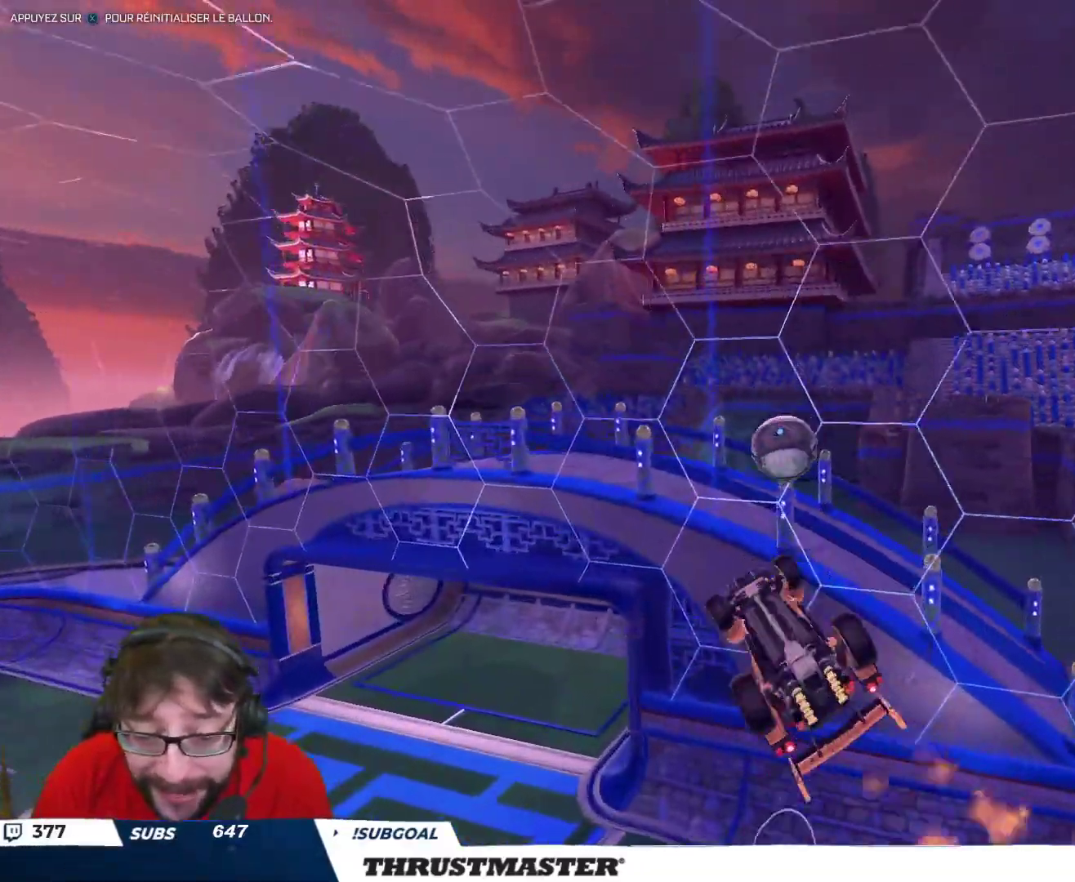
{"buttons": ["L2", "R2"], "left_stick": "right", "right_stick": "center", "events": [[33, "R2", "up"], [50, "left_stick", "center"], [267, "B", "down"], [267, "R2", "down"], [300, "Y", "down"], [300, "left_stick", "right"], [350, "L2", "down"], [383, "B", "up"], [400, "Y", "up"], [450, "L2", "up"], [500, "L2", "down"]]}
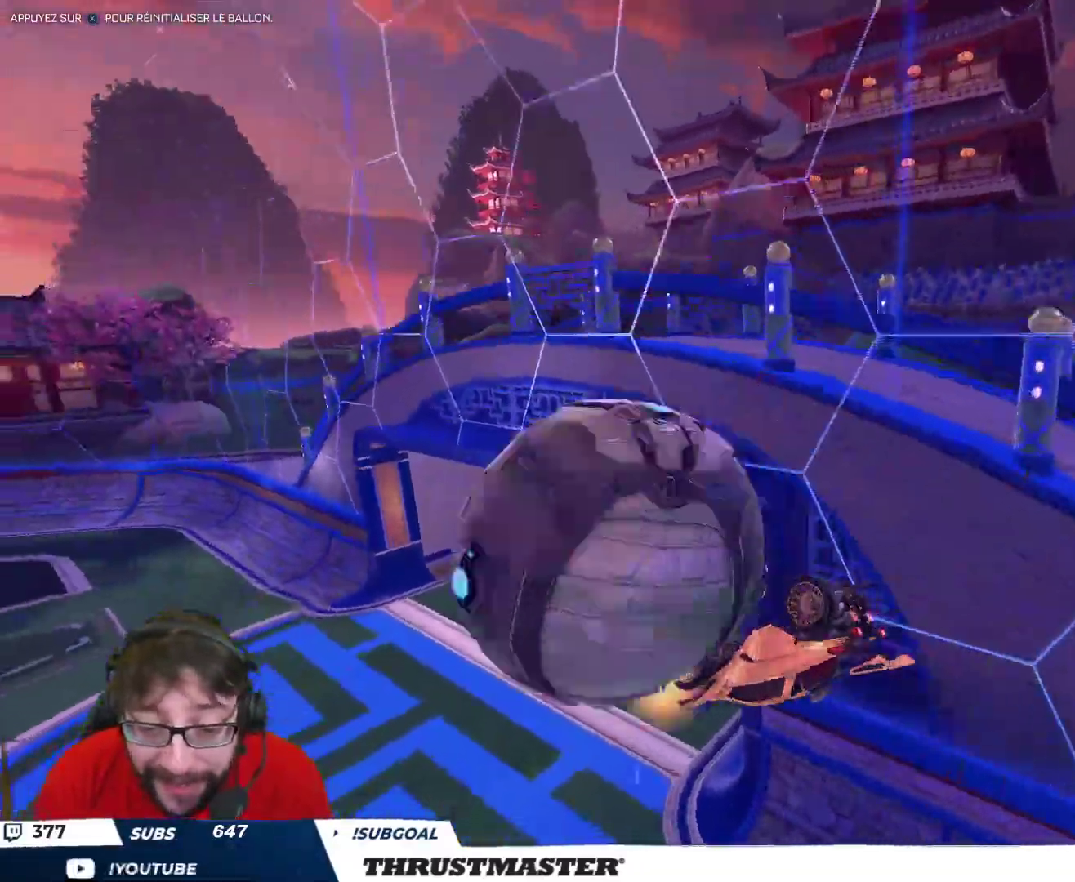
{"buttons": [], "left_stick": "right", "right_stick": "center", "events": [[50, "Y", "down"], [67, "left_stick", "up-right"], [100, "Y", "up"], [150, "R2", "up"], [267, "L2", "up"], [483, "left_stick", "right"]]}
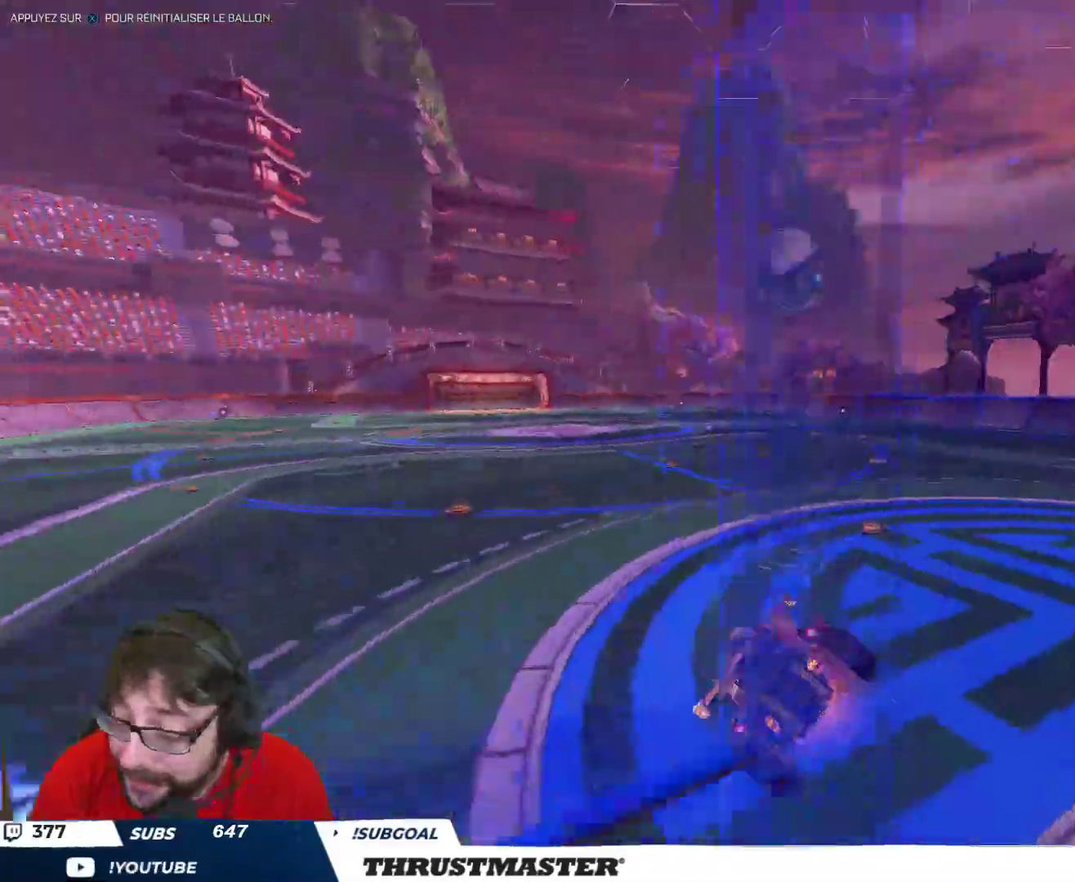
{"buttons": ["B", "R2"], "left_stick": "center", "right_stick": "center", "events": [[183, "left_stick", "center"], [233, "R2", "down"], [283, "B", "down"]]}
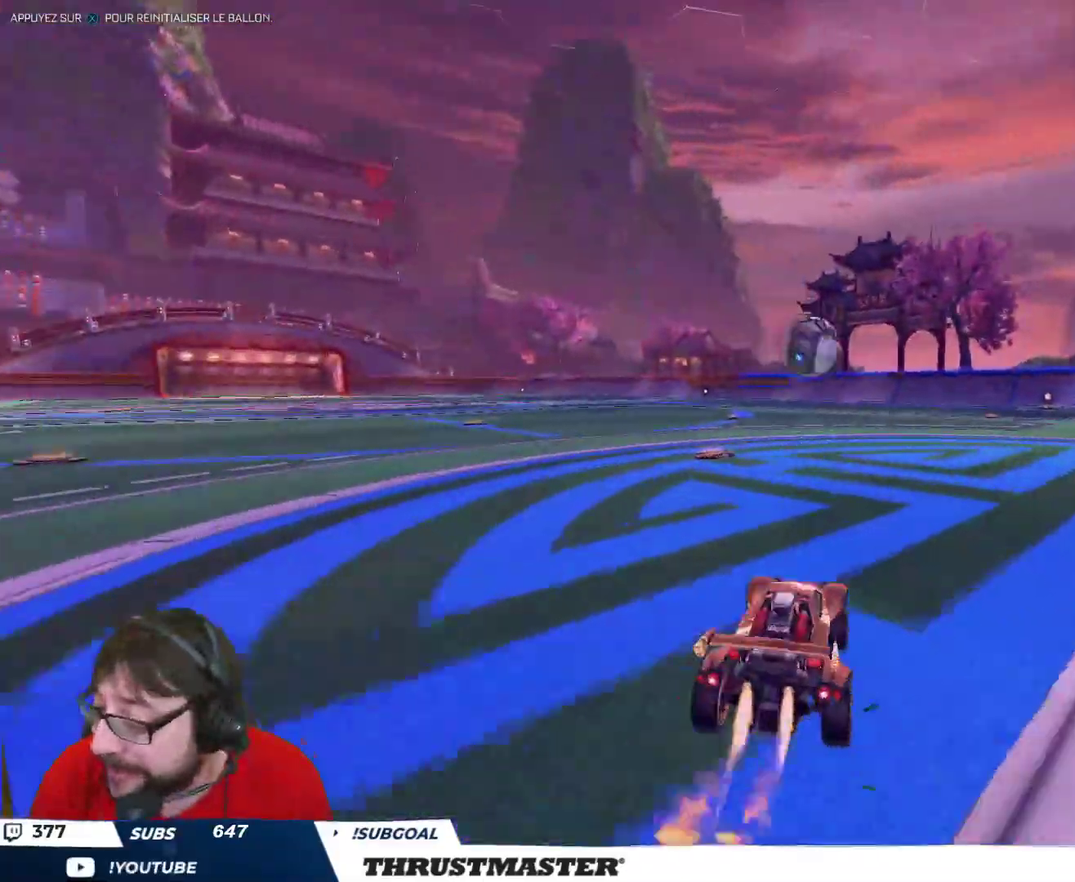
{"buttons": ["A", "B", "L2", "R2"], "left_stick": "up-right", "right_stick": "center", "events": [[67, "R2", "up"], [183, "R2", "down"], [250, "left_stick", "right"], [317, "left_stick", "left"], [350, "A", "down"], [417, "A", "up"], [450, "left_stick", "up-right"], [467, "L2", "down"], [483, "A", "down"]]}
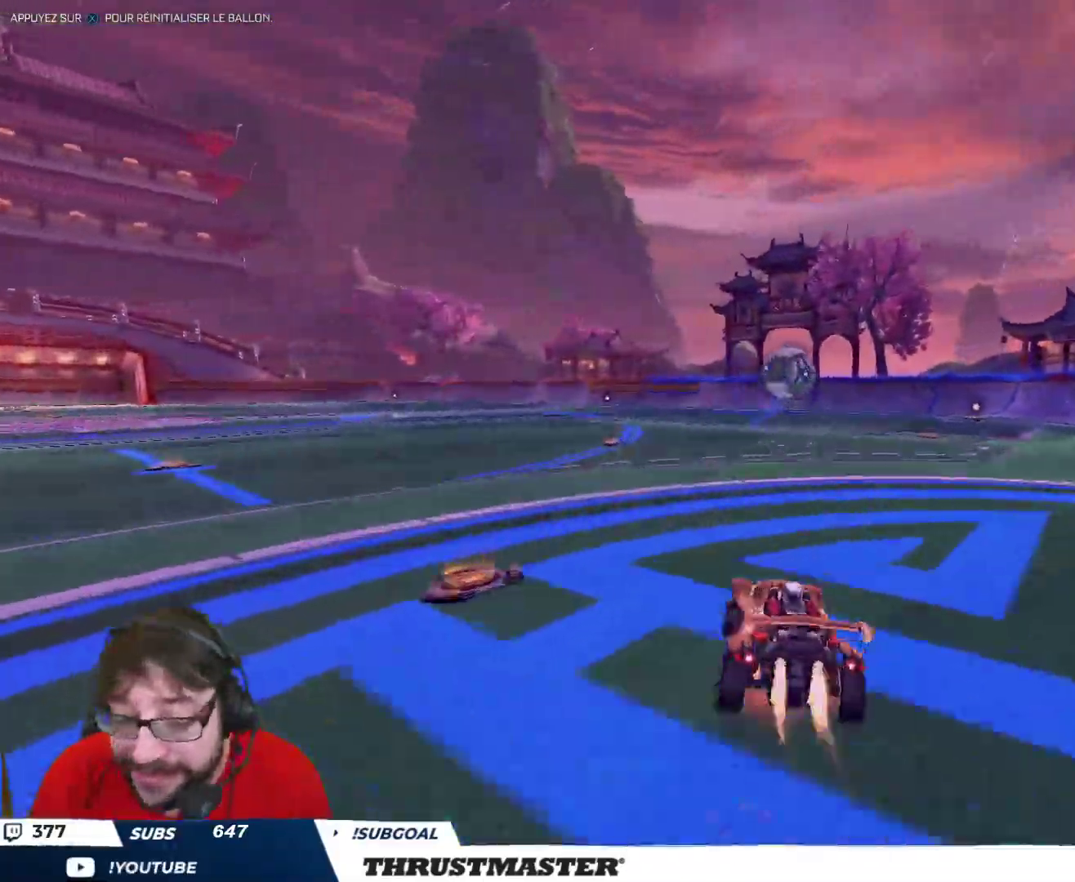
{"buttons": ["R2"], "left_stick": "up-right", "right_stick": "center", "events": [[83, "A", "up"], [117, "Y", "down"], [150, "B", "up"], [150, "L2", "up"], [167, "Y", "up"], [350, "R2", "up"], [467, "R2", "down"]]}
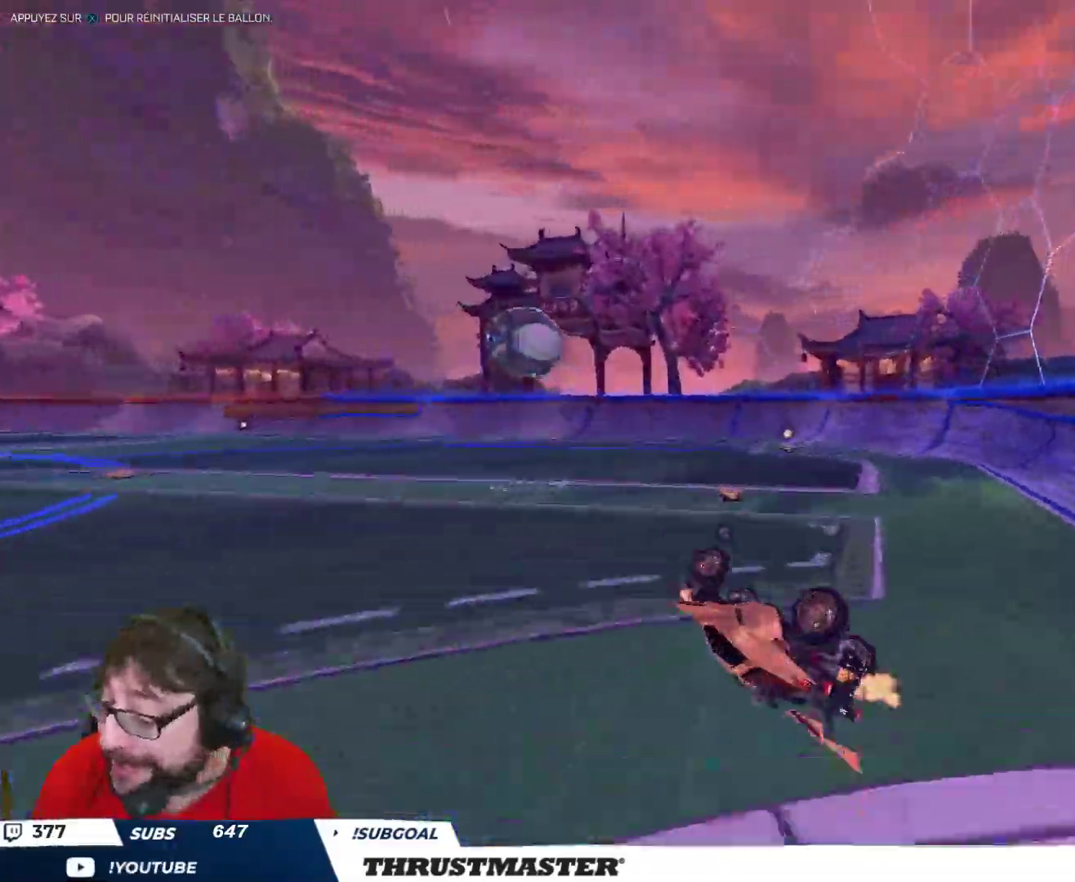
{"buttons": [], "left_stick": "center", "right_stick": "center", "events": [[83, "B", "down"], [83, "Y", "down"], [167, "left_stick", "center"], [183, "B", "up"], [183, "Y", "up"], [283, "R2", "up"]]}
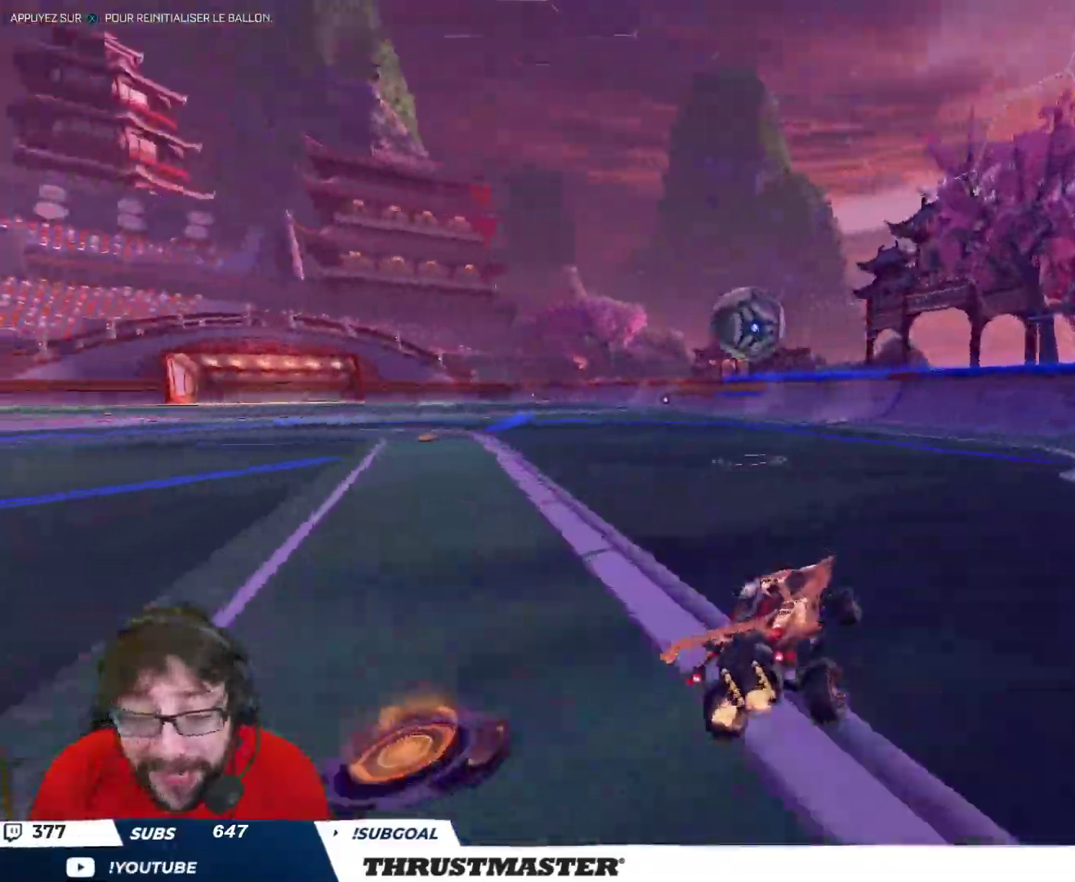
{"buttons": ["B", "R2"], "left_stick": "right", "right_stick": "center", "events": [[33, "R2", "down"], [100, "left_stick", "left"], [317, "left_stick", "center"], [367, "B", "down"], [467, "left_stick", "right"]]}
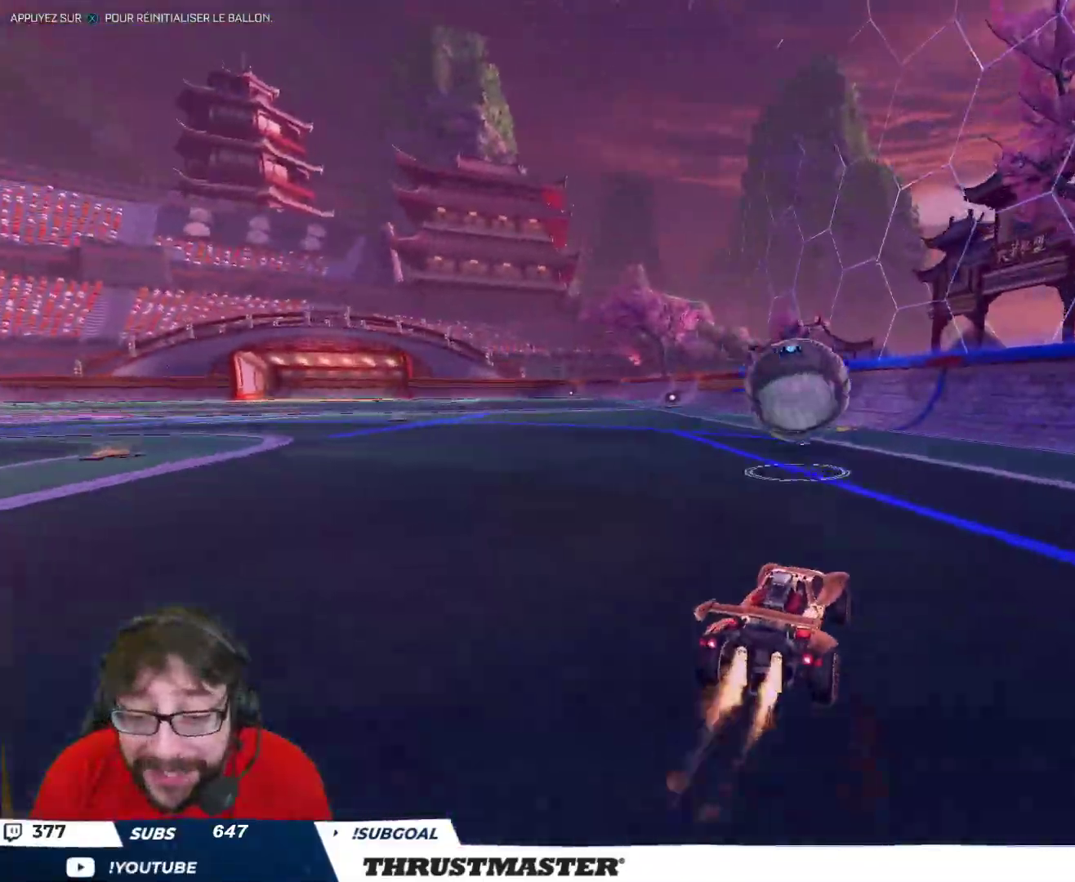
{"buttons": ["A", "B", "R2"], "left_stick": "down-left", "right_stick": "center", "events": [[50, "B", "up"], [67, "left_stick", "center"], [167, "B", "down"], [183, "A", "down"], [183, "left_stick", "down-left"], [233, "L2", "down"], [417, "L2", "up"]]}
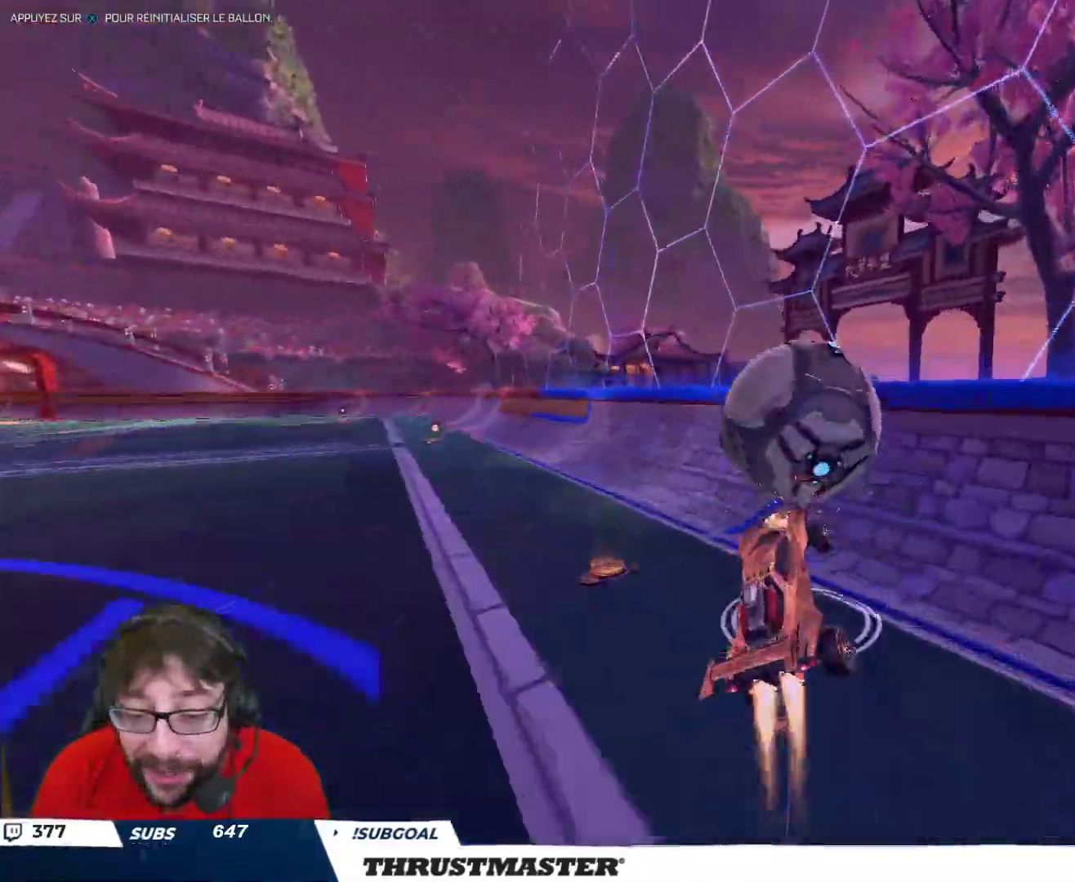
{"buttons": ["B", "Y", "R2"], "left_stick": "up-left", "right_stick": "center", "events": [[33, "L2", "down"], [33, "left_stick", "up-left"], [150, "A", "up"], [150, "L2", "up"], [250, "B", "up"], [283, "R2", "up"], [417, "R2", "down"], [450, "B", "down"], [467, "Y", "down"]]}
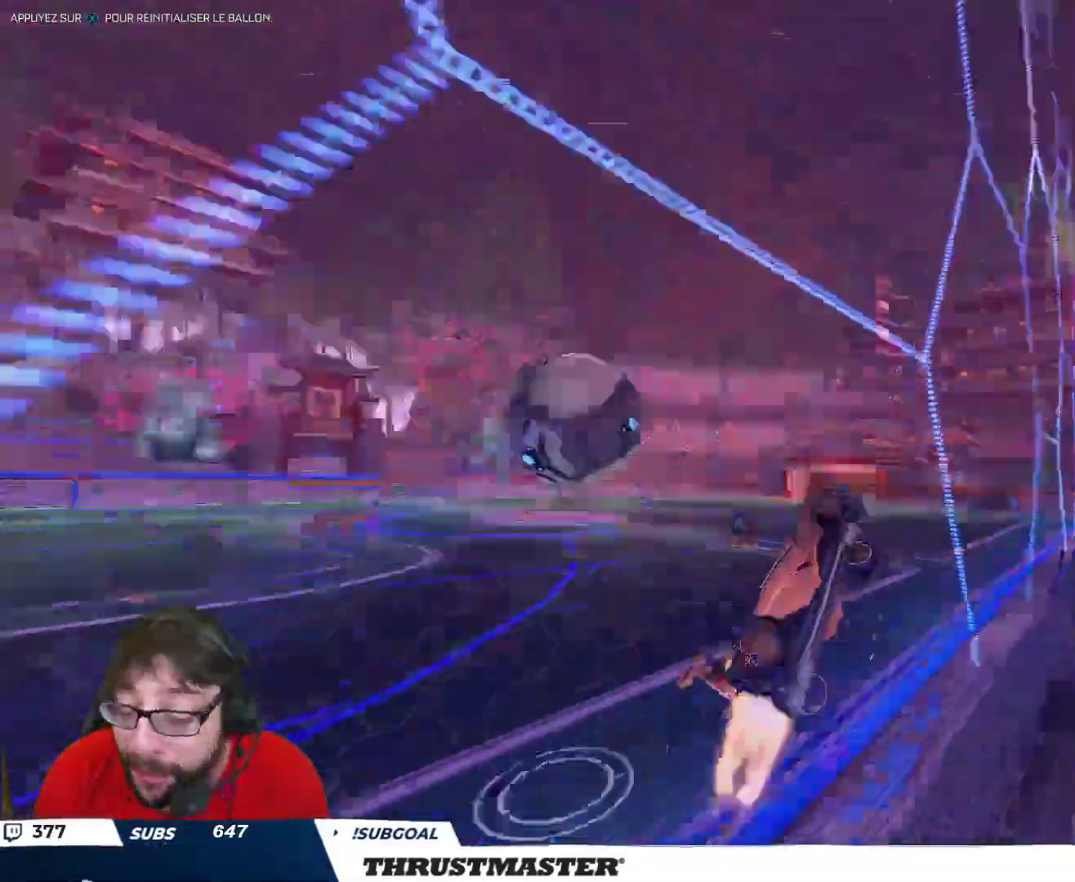
{"buttons": ["B", "R2"], "left_stick": "up-left", "right_stick": "center", "events": [[100, "Y", "up"], [233, "Y", "down"], [350, "Y", "up"]]}
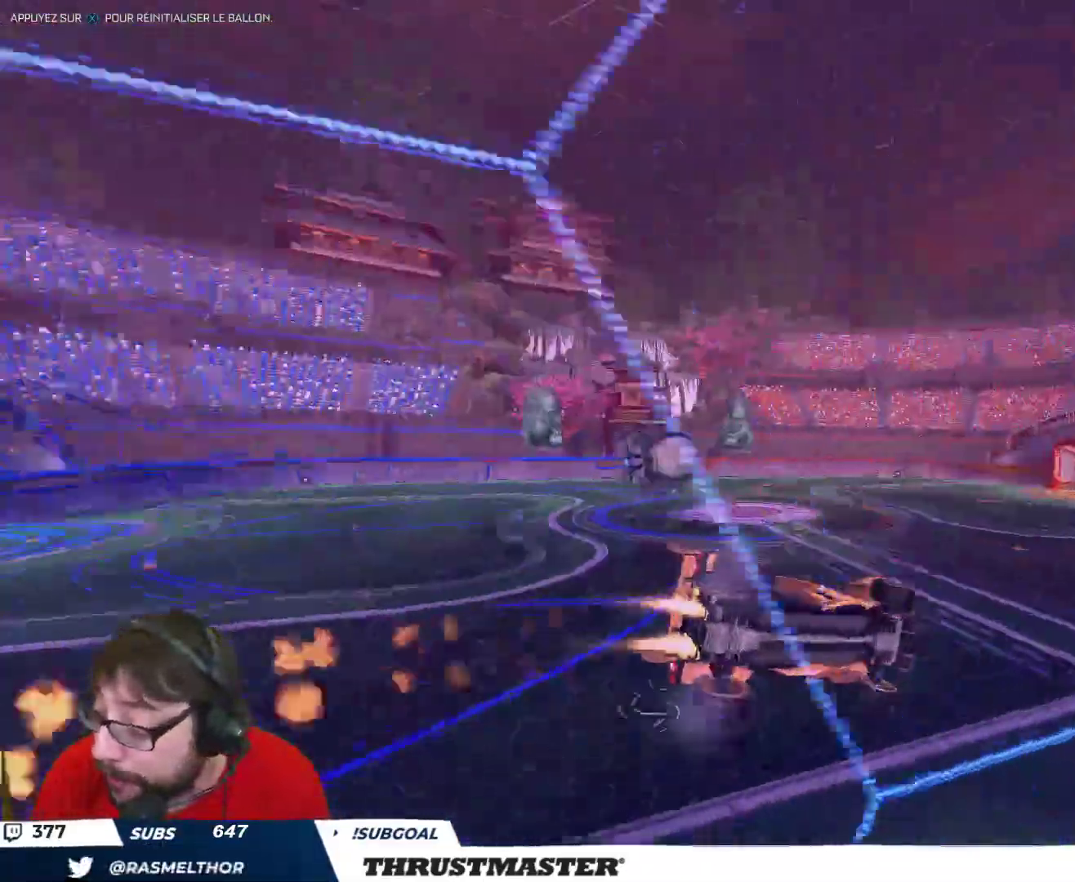
{"buttons": ["B", "R2"], "left_stick": "center", "right_stick": "center", "events": [[17, "B", "up"], [117, "B", "down"], [233, "left_stick", "center"]]}
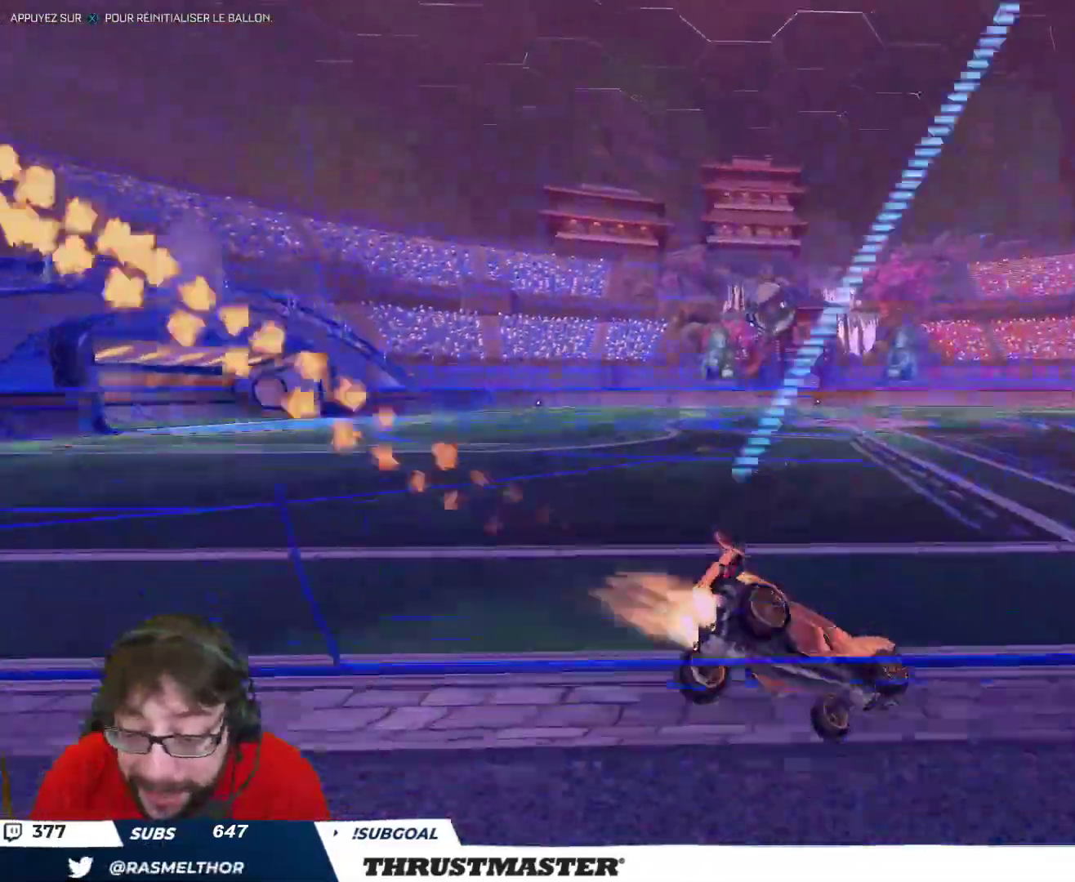
{"buttons": ["B", "R2"], "left_stick": "center", "right_stick": "center", "events": [[67, "left_stick", "up-left"], [450, "left_stick", "center"]]}
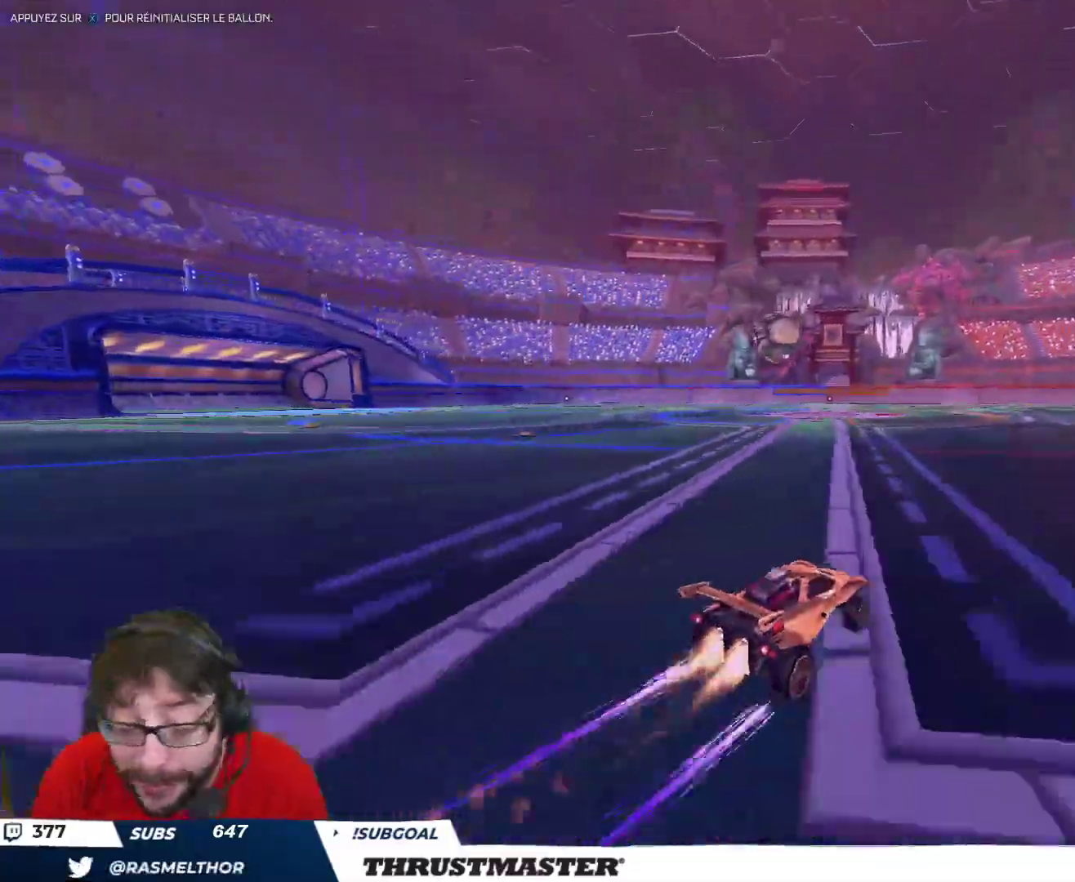
{"buttons": ["R2"], "left_stick": "center", "right_stick": "center", "events": [[50, "left_stick", "up-left"], [167, "left_stick", "center"], [200, "B", "up"], [417, "left_stick", "right"], [483, "left_stick", "center"]]}
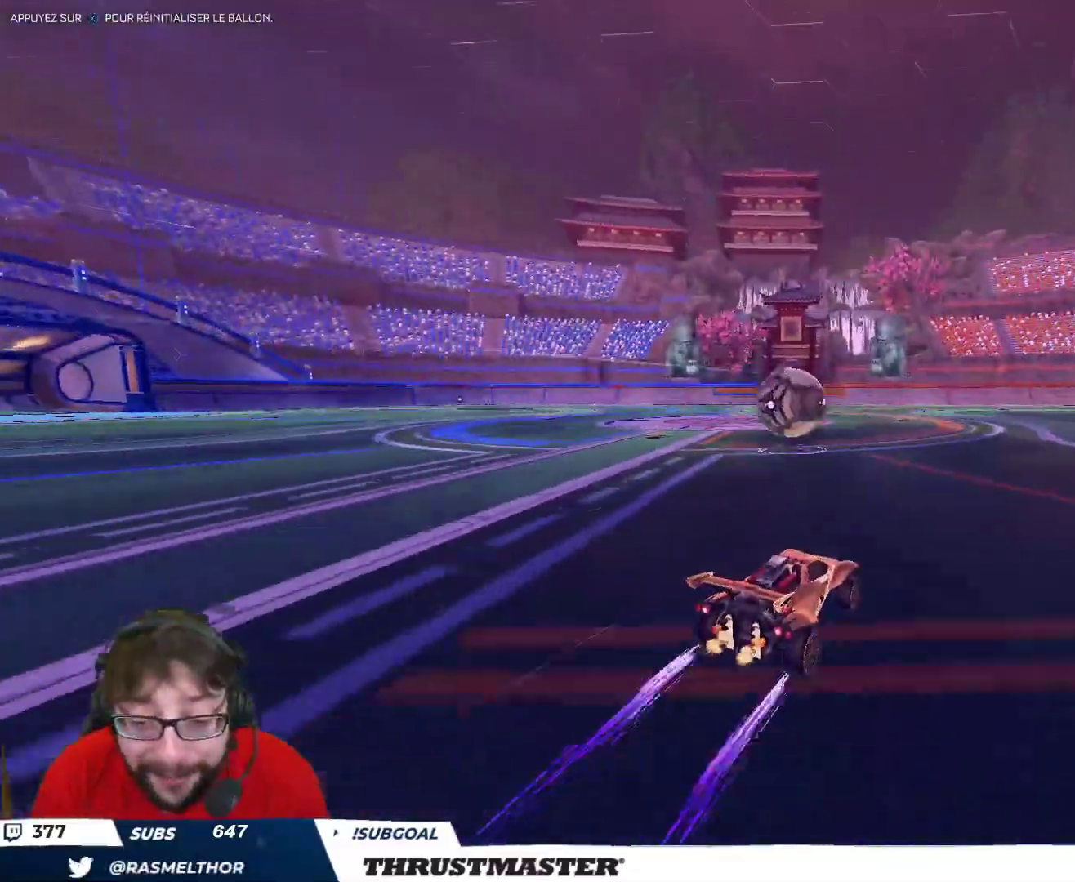
{"buttons": ["R2"], "left_stick": "right", "right_stick": "center", "events": [[17, "left_stick", "up-left"], [50, "B", "down"], [67, "A", "down"], [117, "left_stick", "down-left"], [200, "L2", "down"], [200, "left_stick", "down-right"], [250, "left_stick", "right"], [300, "A", "up"], [300, "L2", "up"], [333, "B", "up"]]}
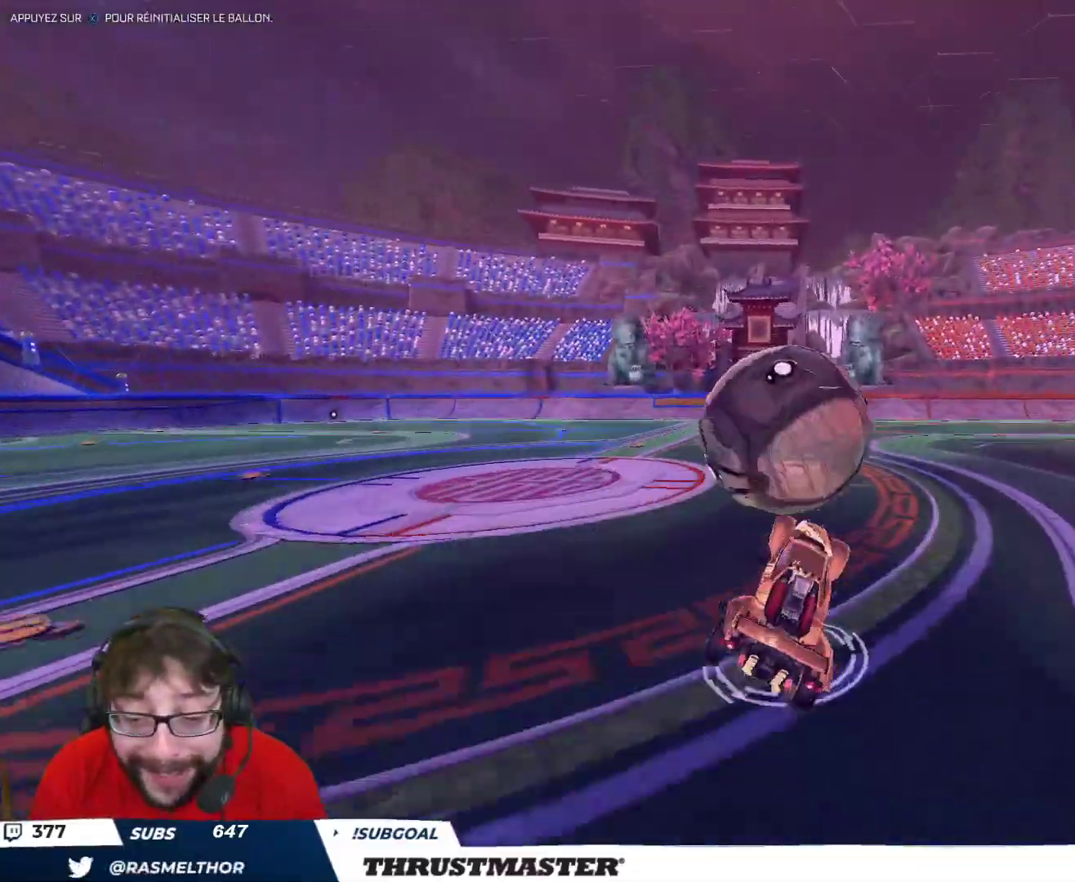
{"buttons": ["L2"], "left_stick": "down-left", "right_stick": "center", "events": [[17, "L2", "down"], [33, "left_stick", "up-left"], [50, "A", "down"], [117, "A", "up"], [167, "left_stick", "down"], [300, "R2", "up"], [400, "left_stick", "down-left"]]}
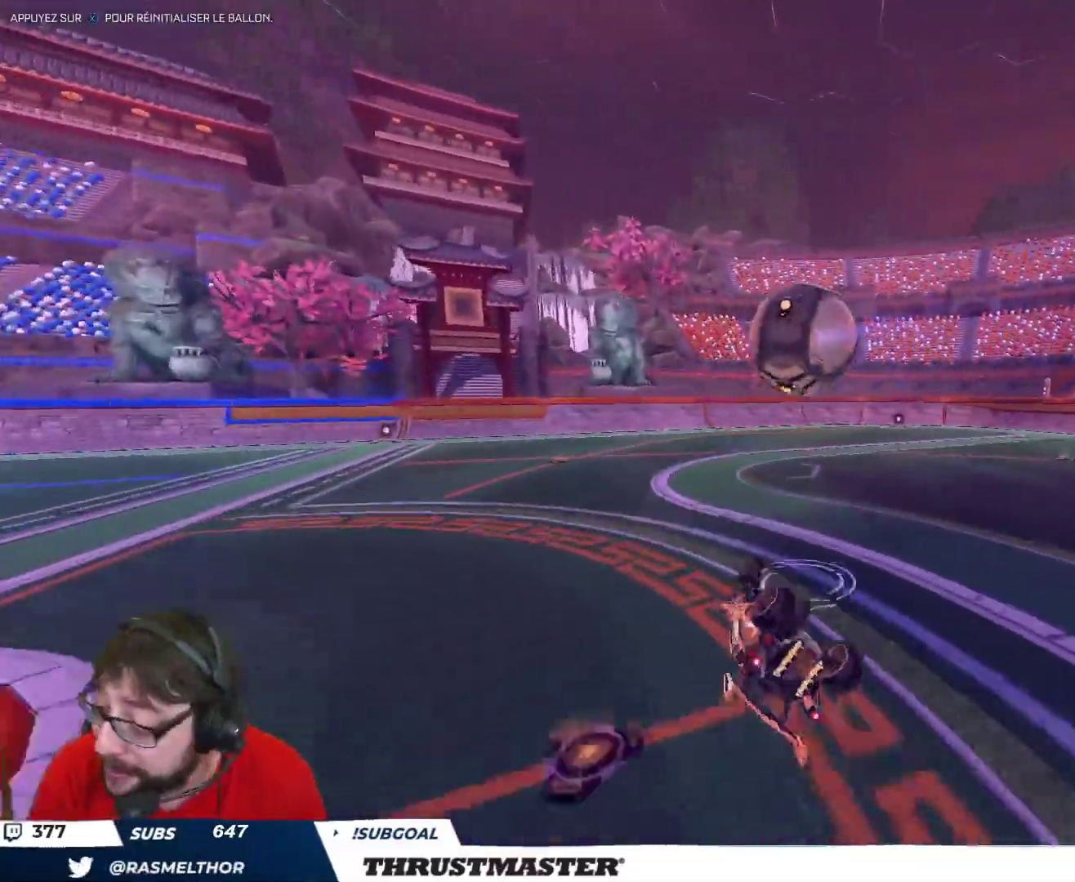
{"buttons": ["R2"], "left_stick": "center", "right_stick": "center", "events": [[250, "R2", "down"], [283, "Y", "down"], [367, "Y", "up"], [400, "left_stick", "left"], [500, "L2", "up"], [500, "left_stick", "center"]]}
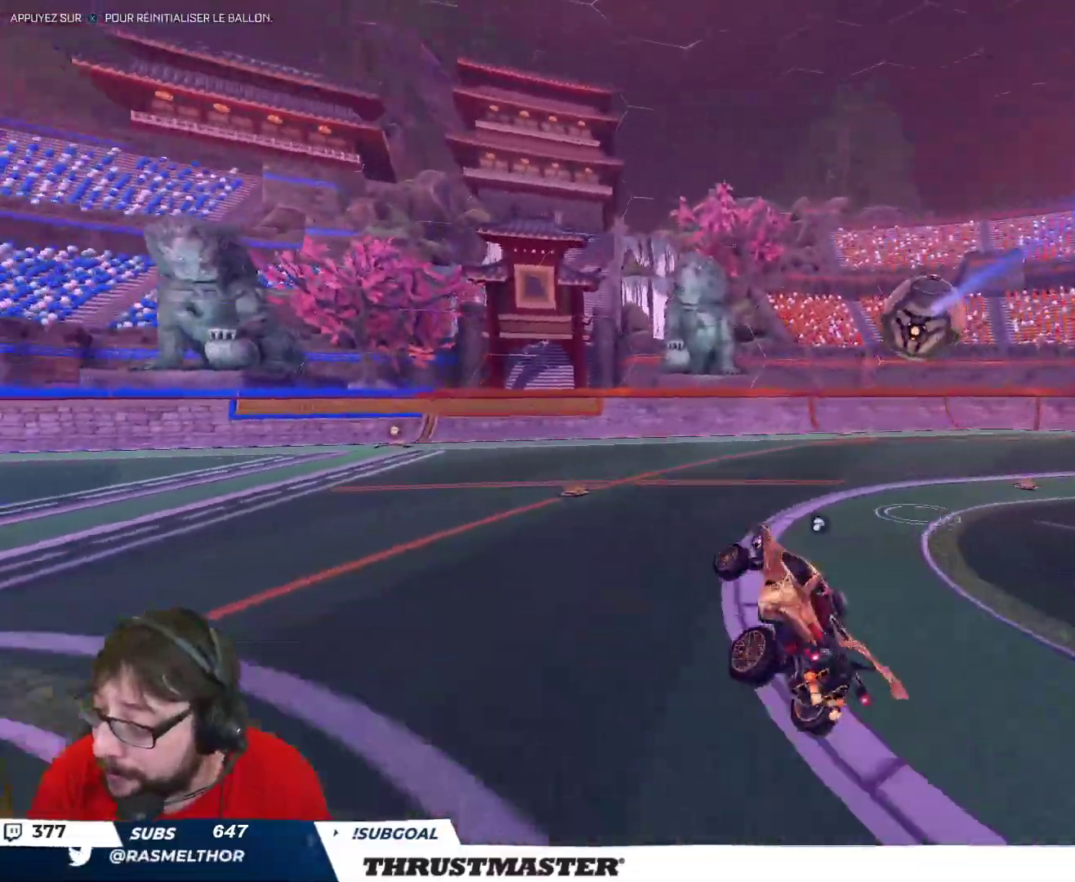
{"buttons": [], "left_stick": "center", "right_stick": "center", "events": [[217, "left_stick", "right"], [483, "R2", "up"], [500, "left_stick", "center"]]}